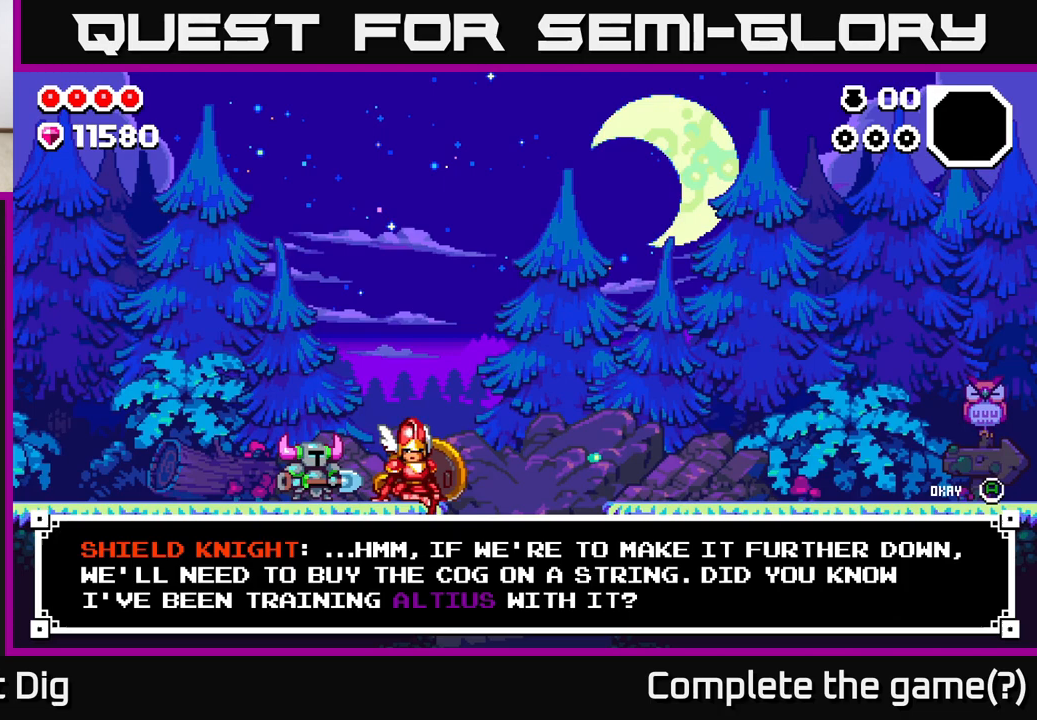
Gameplay with a controller (Xbox layout); each line is a JSON object with the inputs held at the frame after it. "events" lists button and stick changes between this image and that frame as [ms after this image, input, new state], when the widget could be followed in between.
{"buttons": [], "left_stick": "center", "right_stick": "center", "events": []}
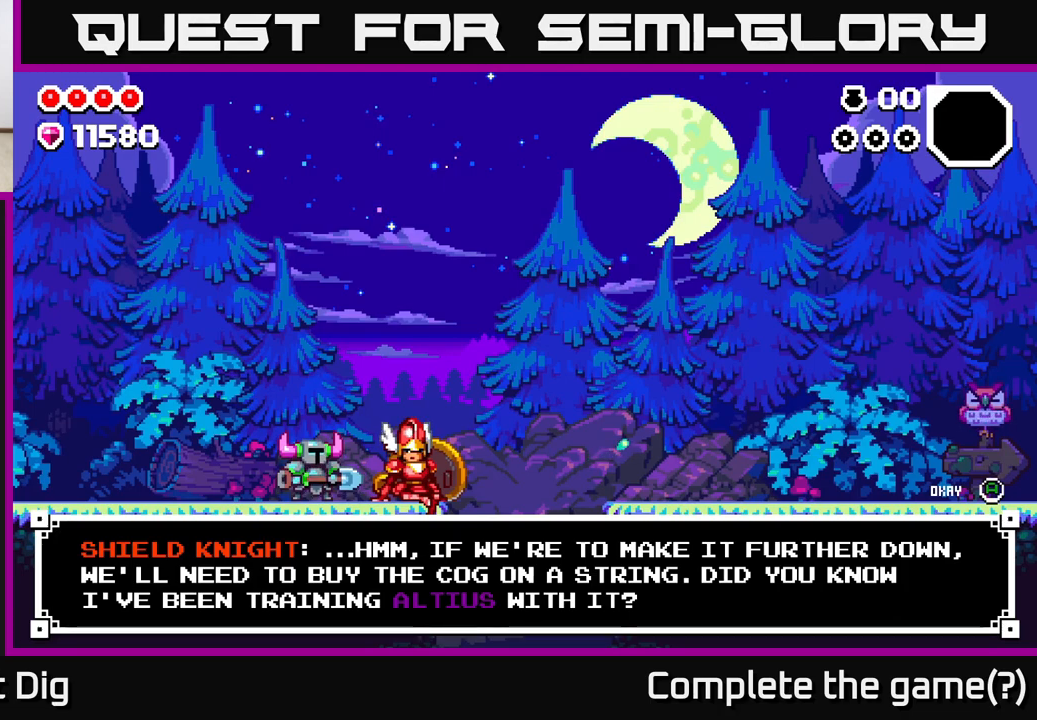
{"buttons": [], "left_stick": "center", "right_stick": "center", "events": []}
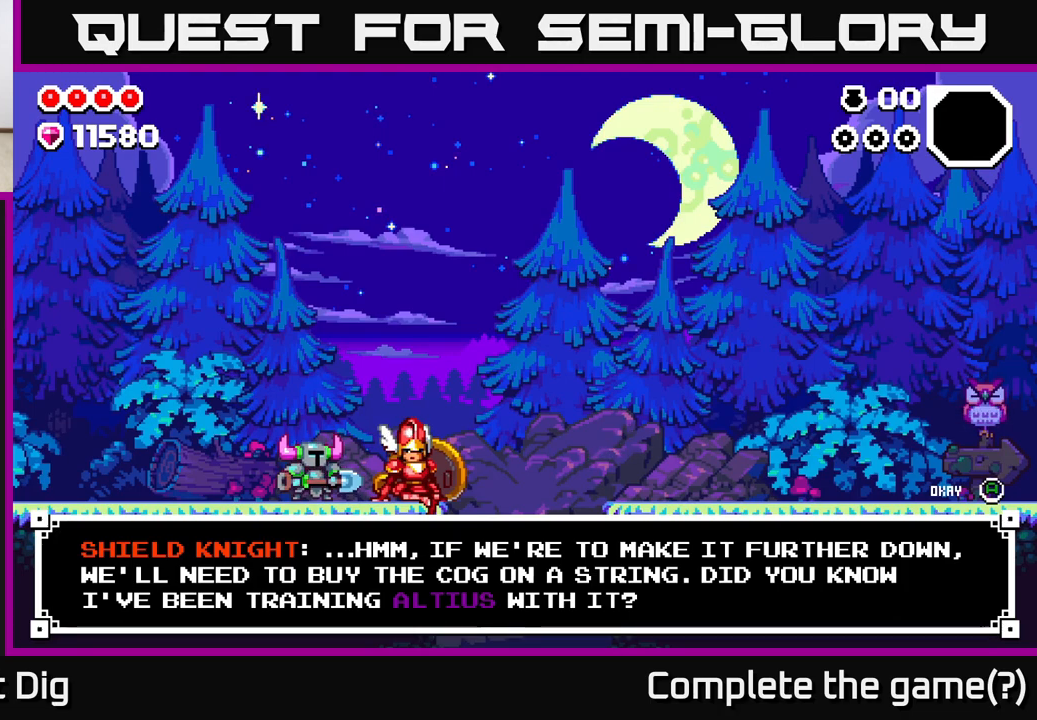
{"buttons": [], "left_stick": "center", "right_stick": "center", "events": []}
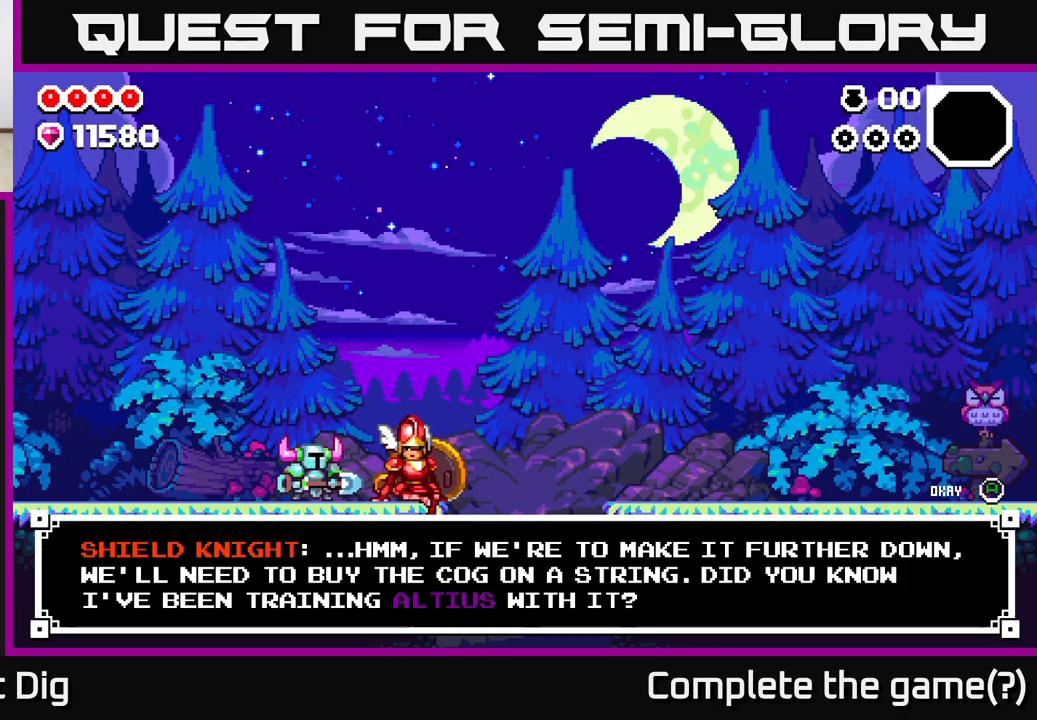
{"buttons": [], "left_stick": "center", "right_stick": "center", "events": []}
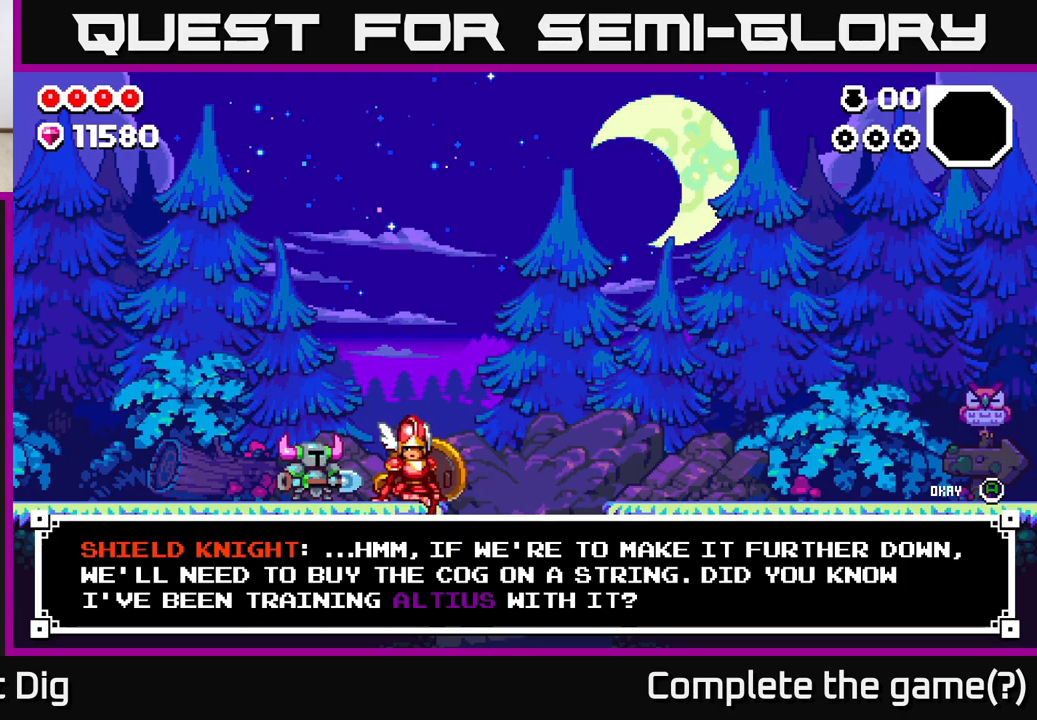
{"buttons": [], "left_stick": "center", "right_stick": "center", "events": []}
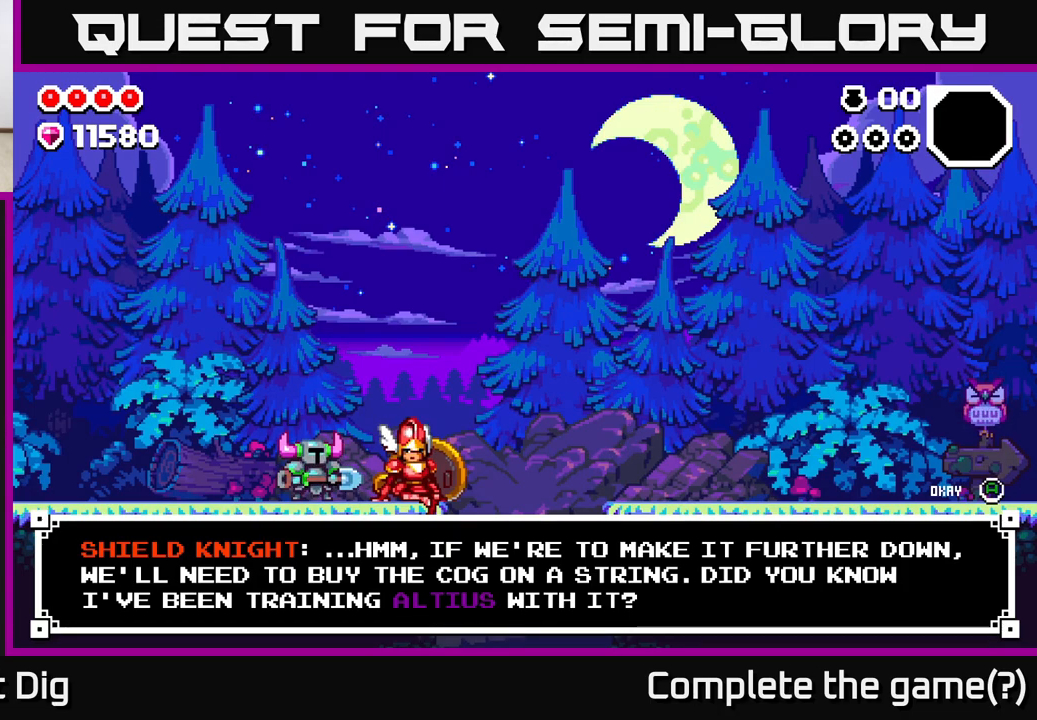
{"buttons": [], "left_stick": "center", "right_stick": "center", "events": []}
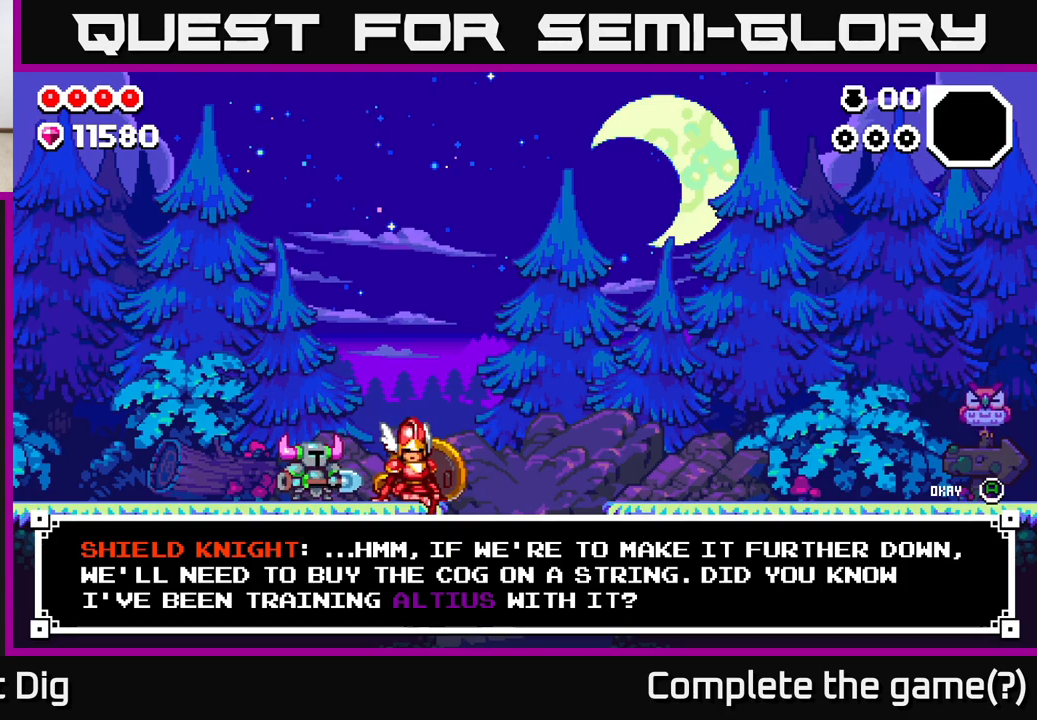
{"buttons": [], "left_stick": "center", "right_stick": "center", "events": []}
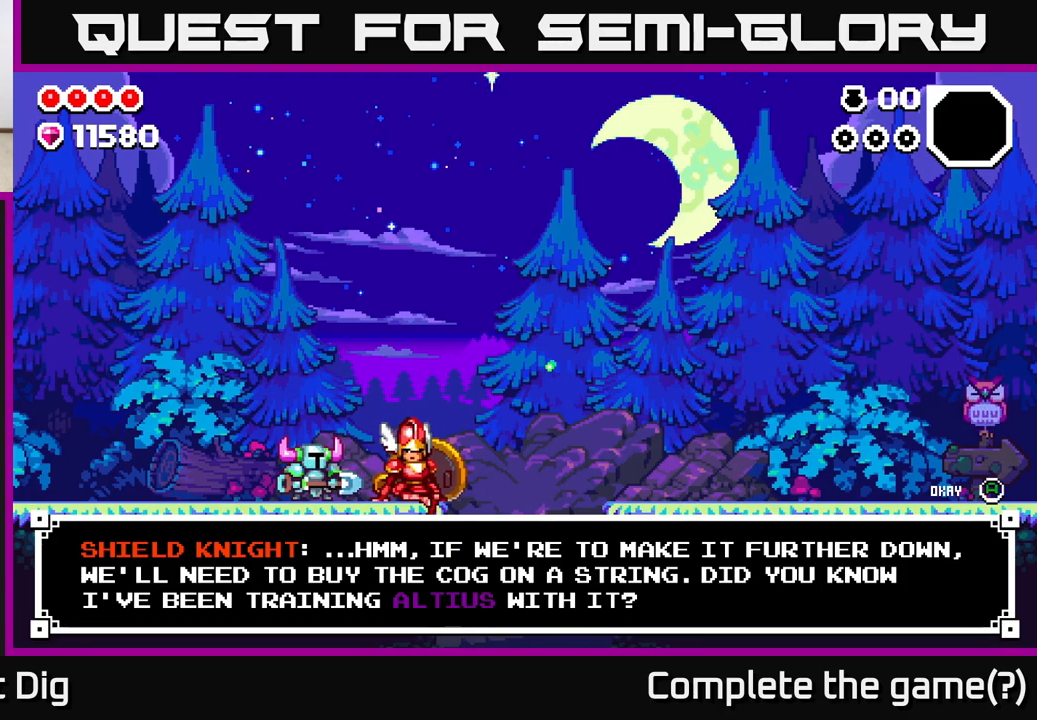
{"buttons": [], "left_stick": "center", "right_stick": "center", "events": [[233, "A", "down"], [367, "A", "up"]]}
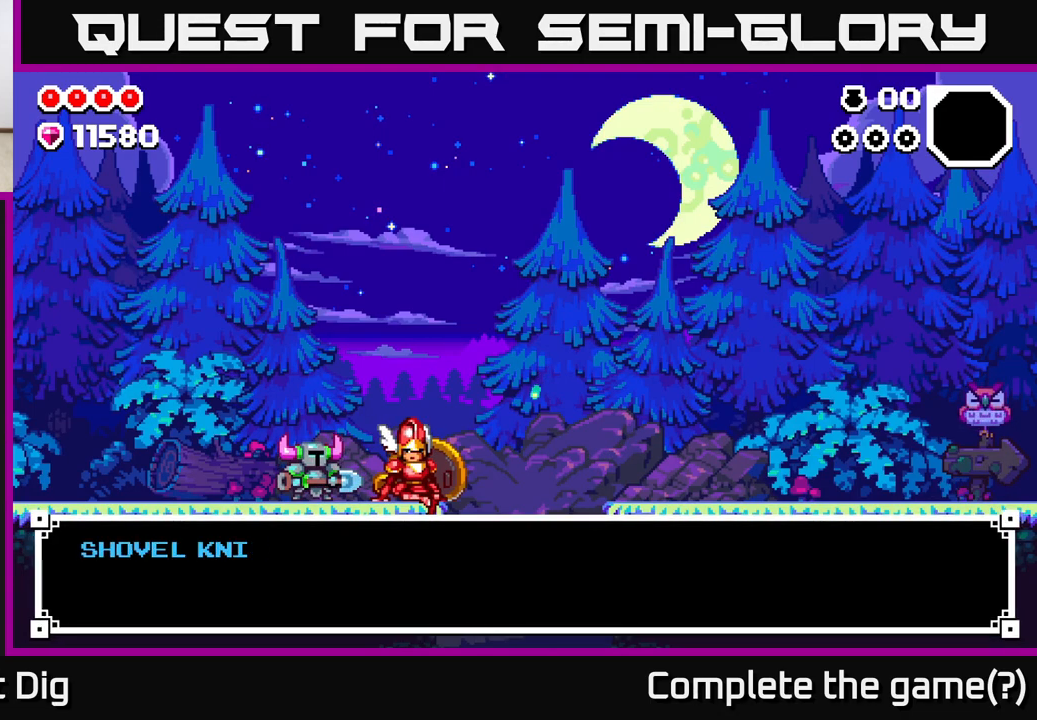
{"buttons": [], "left_stick": "center", "right_stick": "center", "events": [[250, "A", "down"], [417, "A", "up"]]}
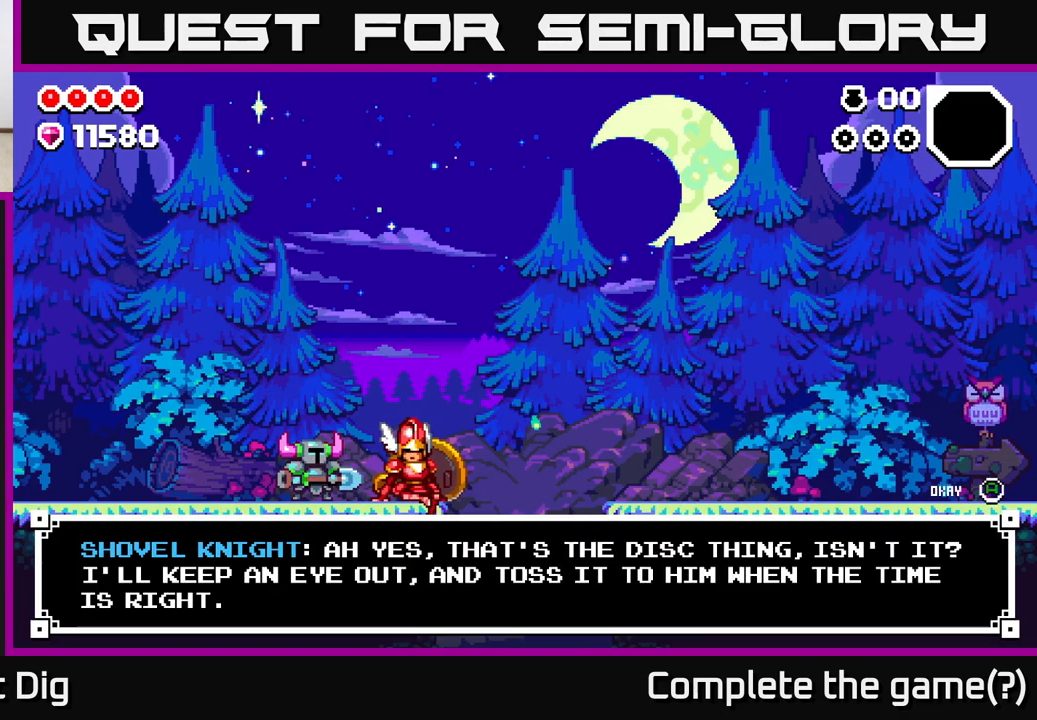
{"buttons": [], "left_stick": "center", "right_stick": "center", "events": []}
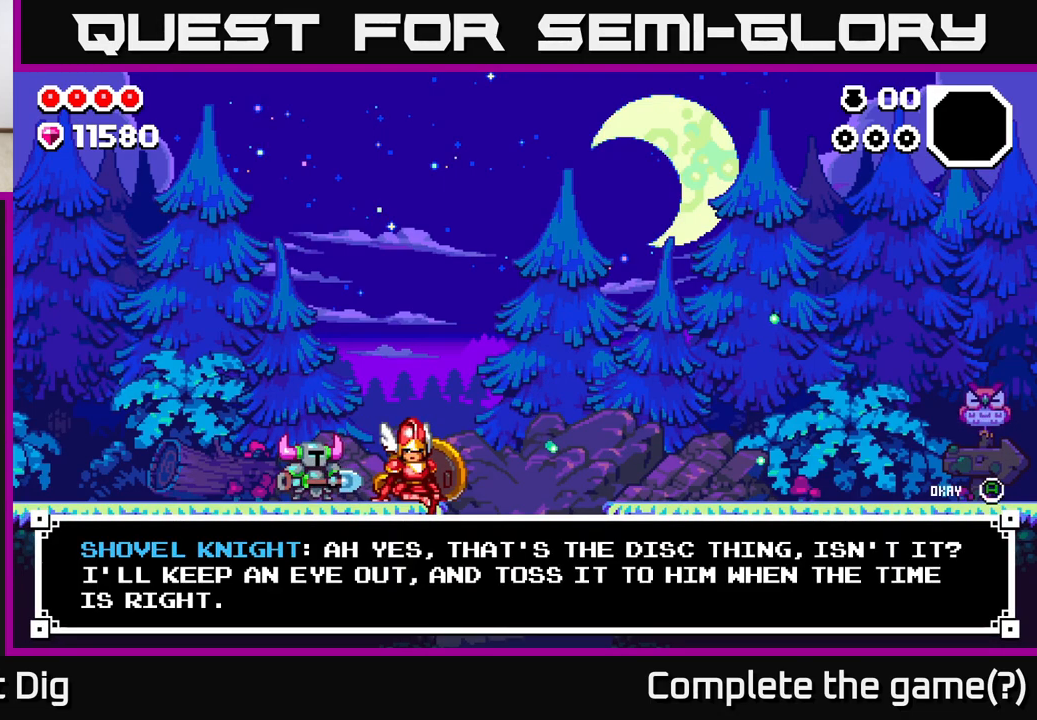
{"buttons": [], "left_stick": "center", "right_stick": "center", "events": []}
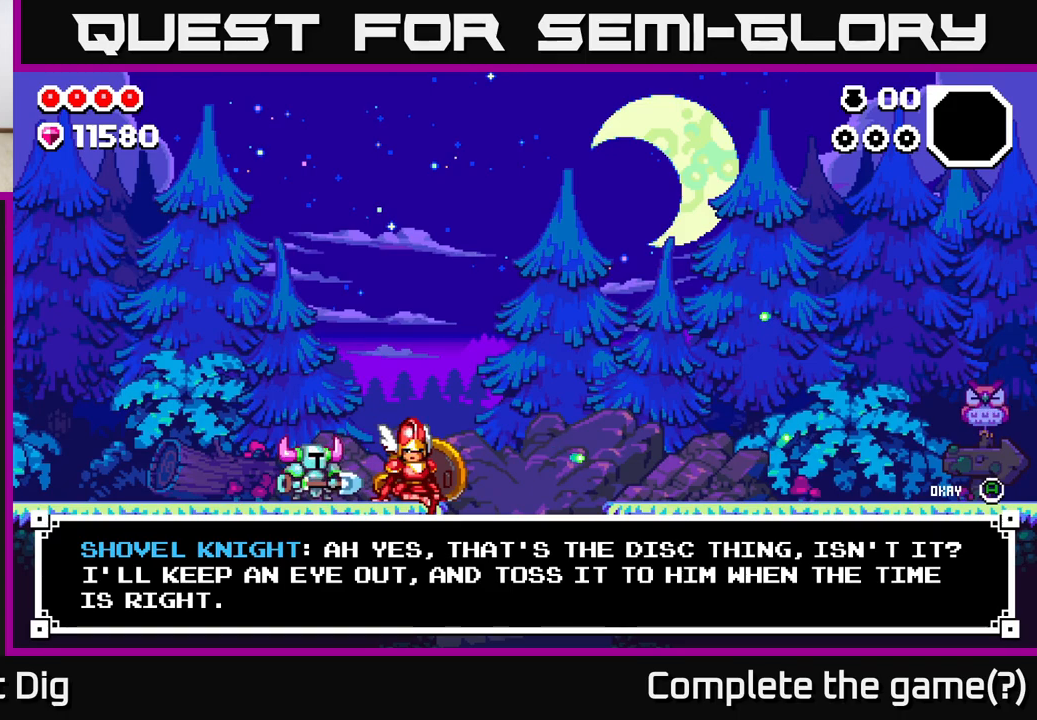
{"buttons": [], "left_stick": "center", "right_stick": "center", "events": []}
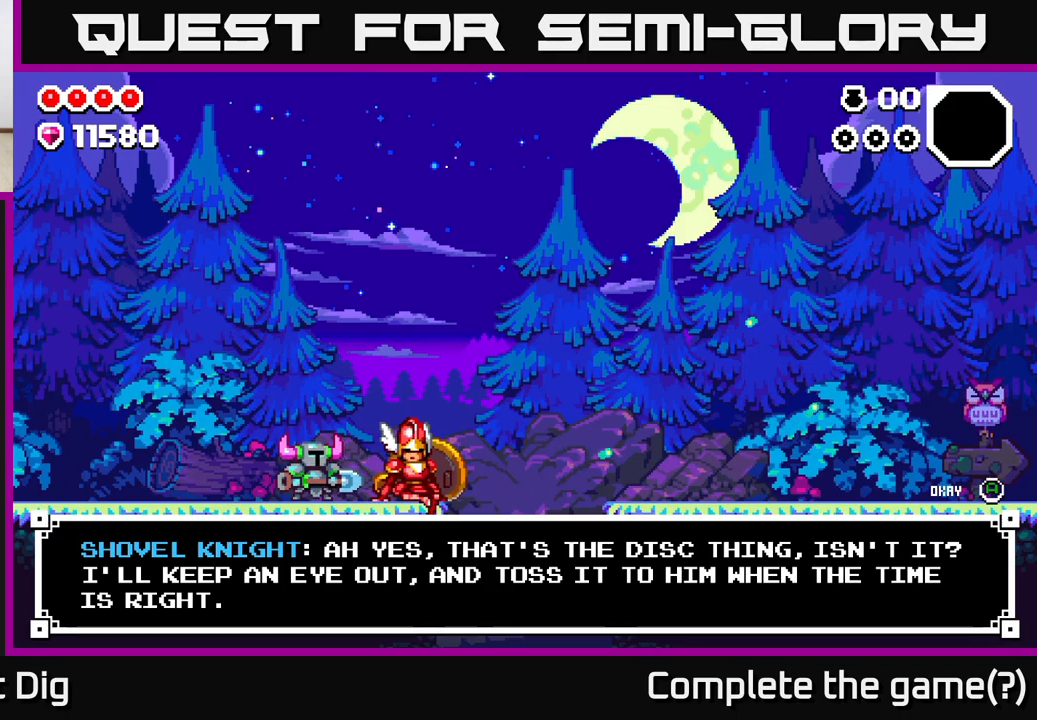
{"buttons": [], "left_stick": "center", "right_stick": "center", "events": []}
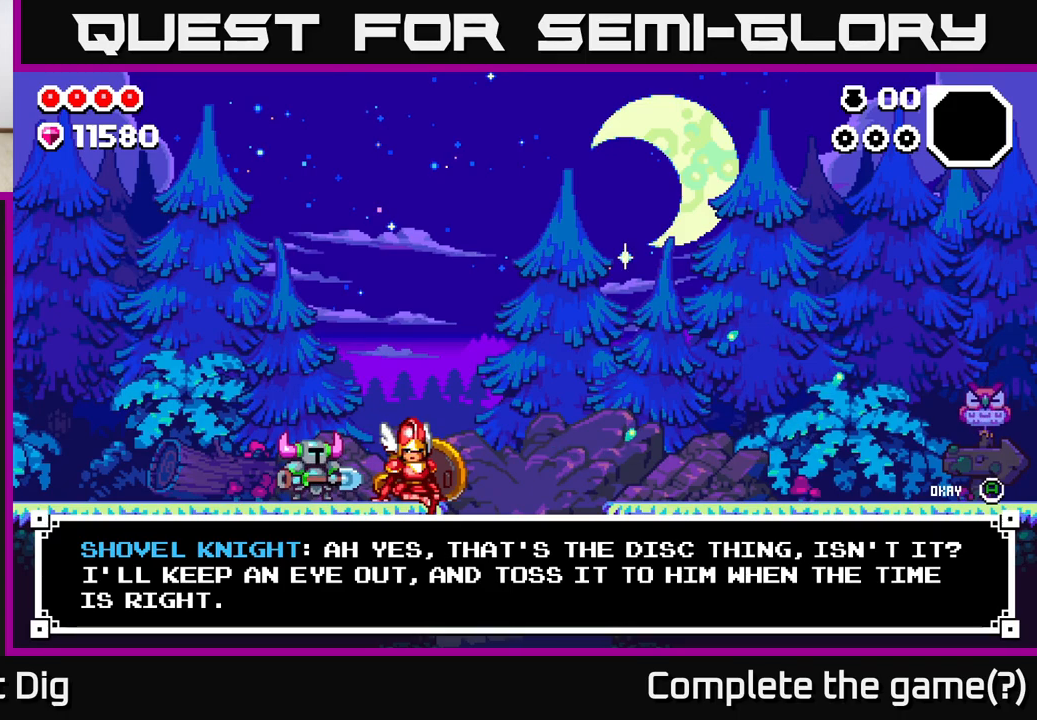
{"buttons": [], "left_stick": "center", "right_stick": "center", "events": [[283, "A", "down"], [400, "A", "up"]]}
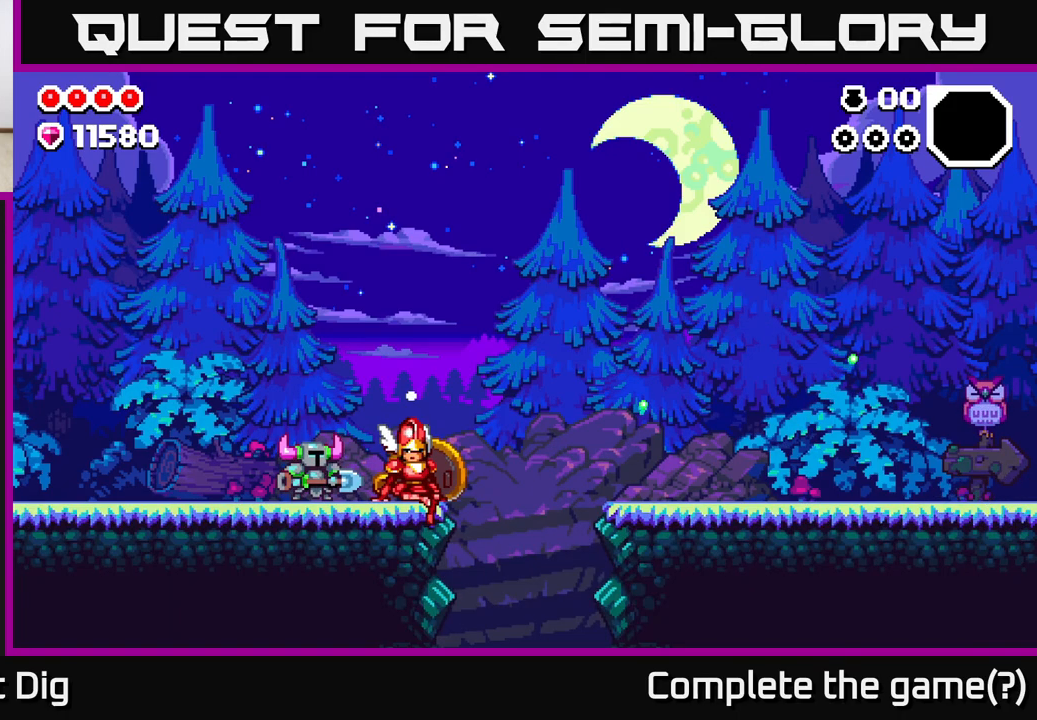
{"buttons": [], "left_stick": "left", "right_stick": "center", "events": [[400, "left_stick", "left"]]}
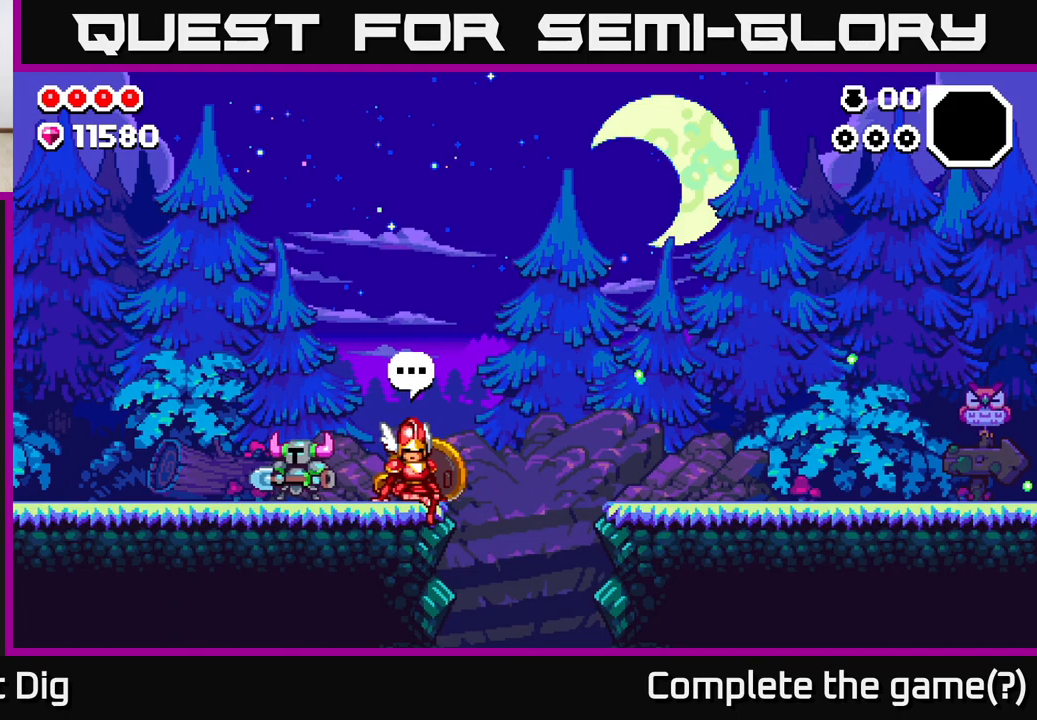
{"buttons": [], "left_stick": "right", "right_stick": "center", "events": [[150, "left_stick", "right"]]}
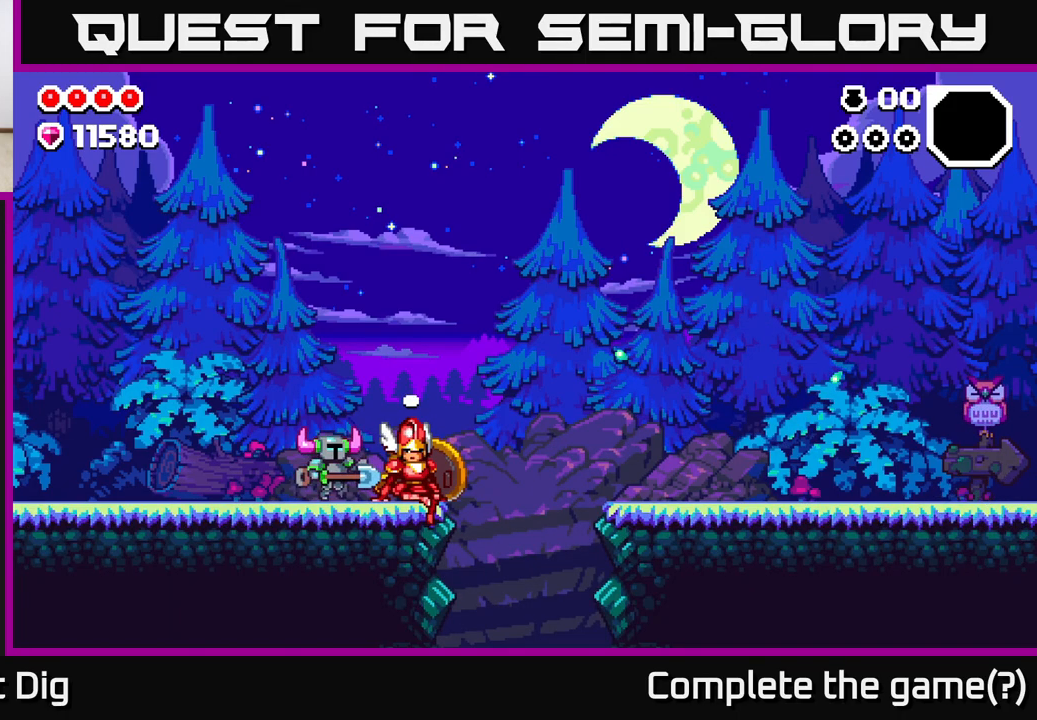
{"buttons": ["A"], "left_stick": "right", "right_stick": "center", "events": [[400, "A", "down"]]}
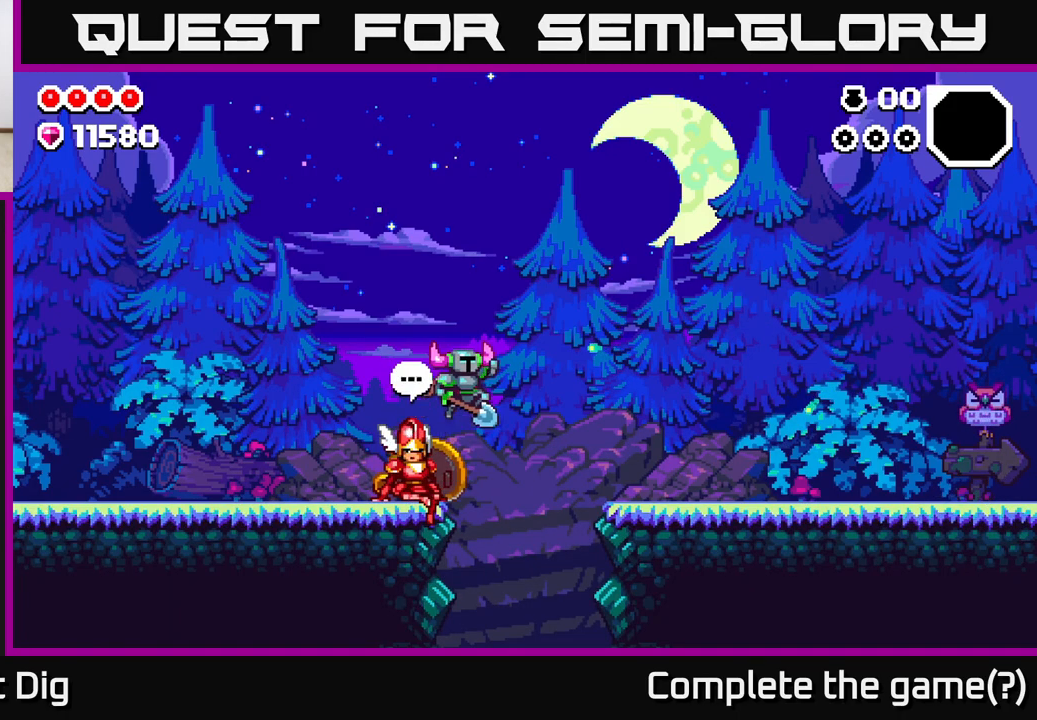
{"buttons": [], "left_stick": "right", "right_stick": "center", "events": [[433, "A", "up"]]}
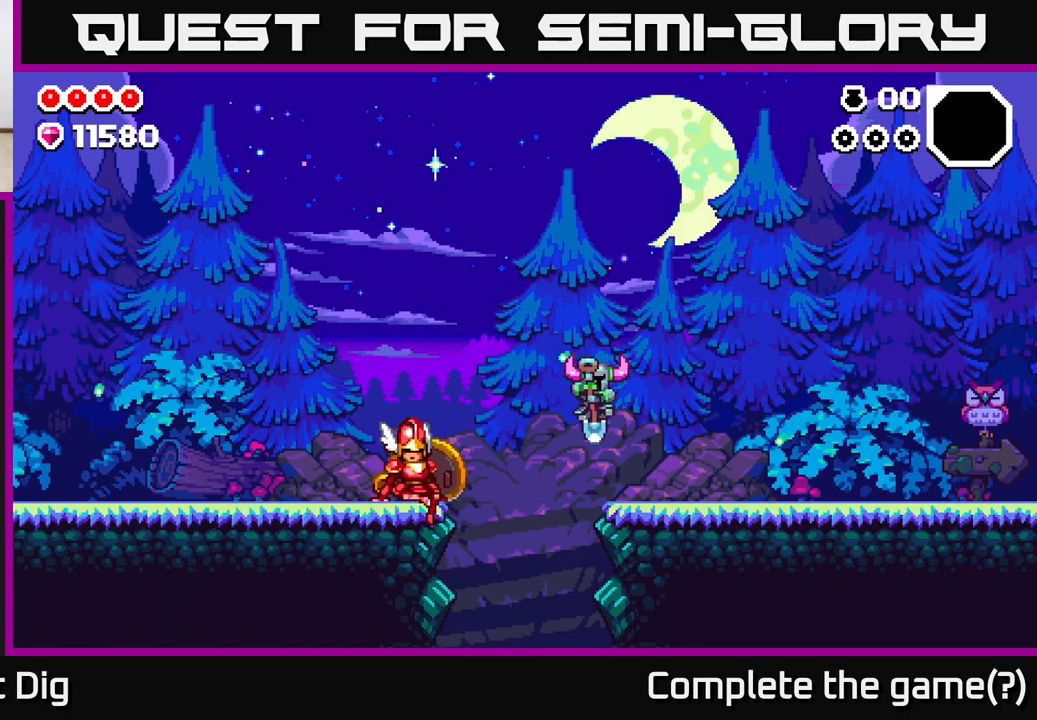
{"buttons": [], "left_stick": "right", "right_stick": "center", "events": []}
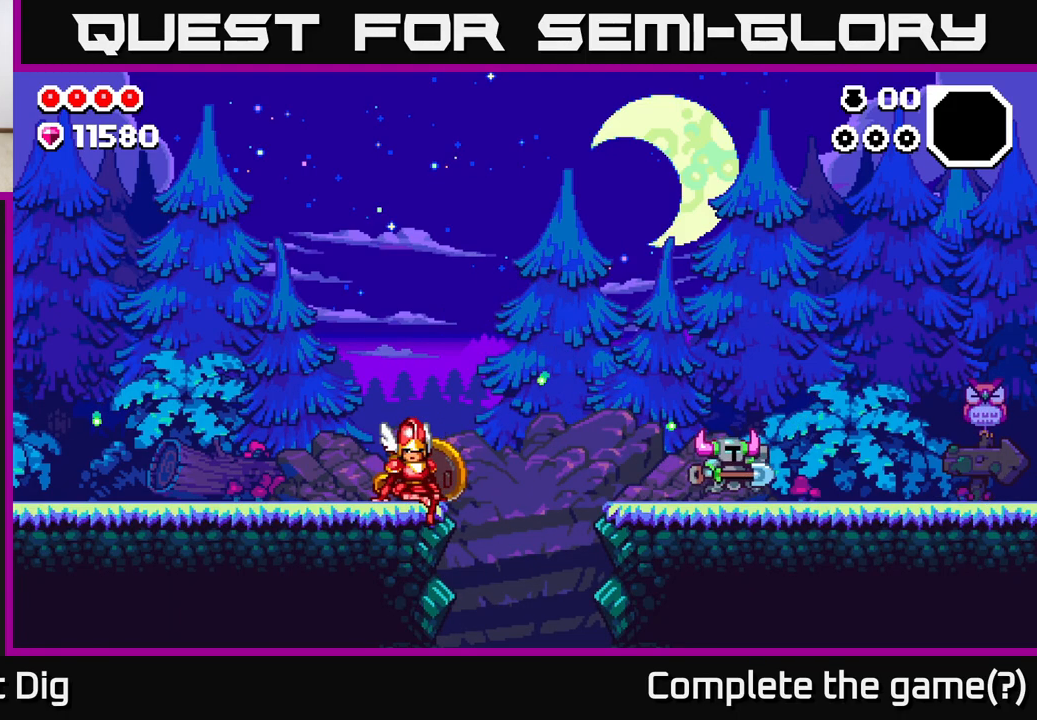
{"buttons": [], "left_stick": "right", "right_stick": "center", "events": []}
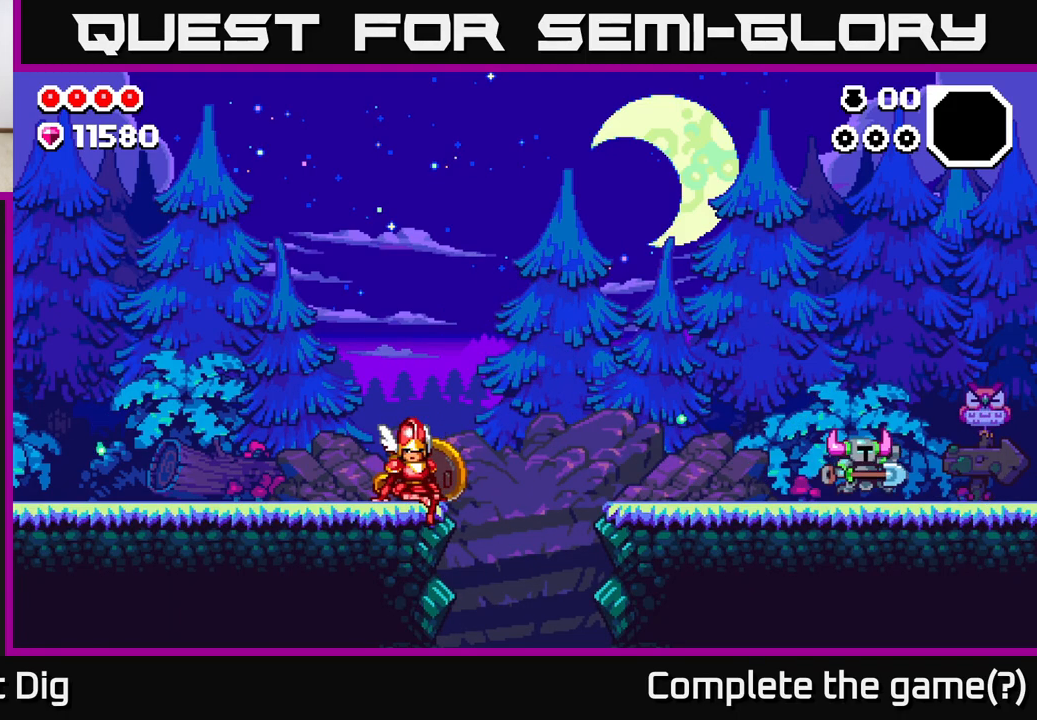
{"buttons": [], "left_stick": "right", "right_stick": "center", "events": []}
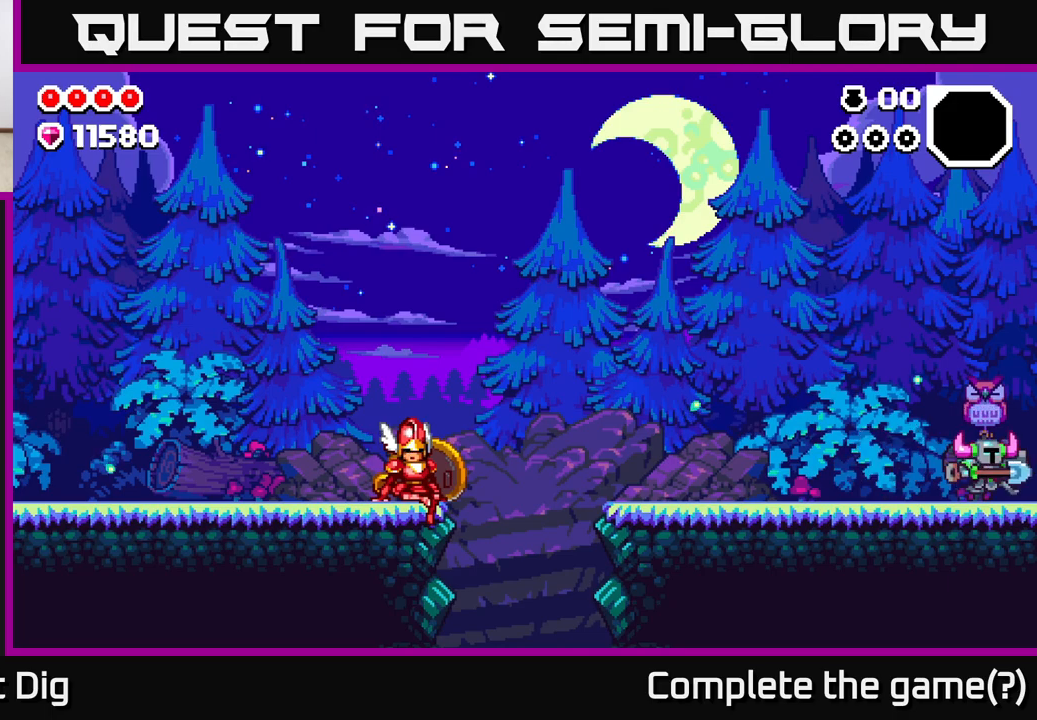
{"buttons": [], "left_stick": "right", "right_stick": "center", "events": []}
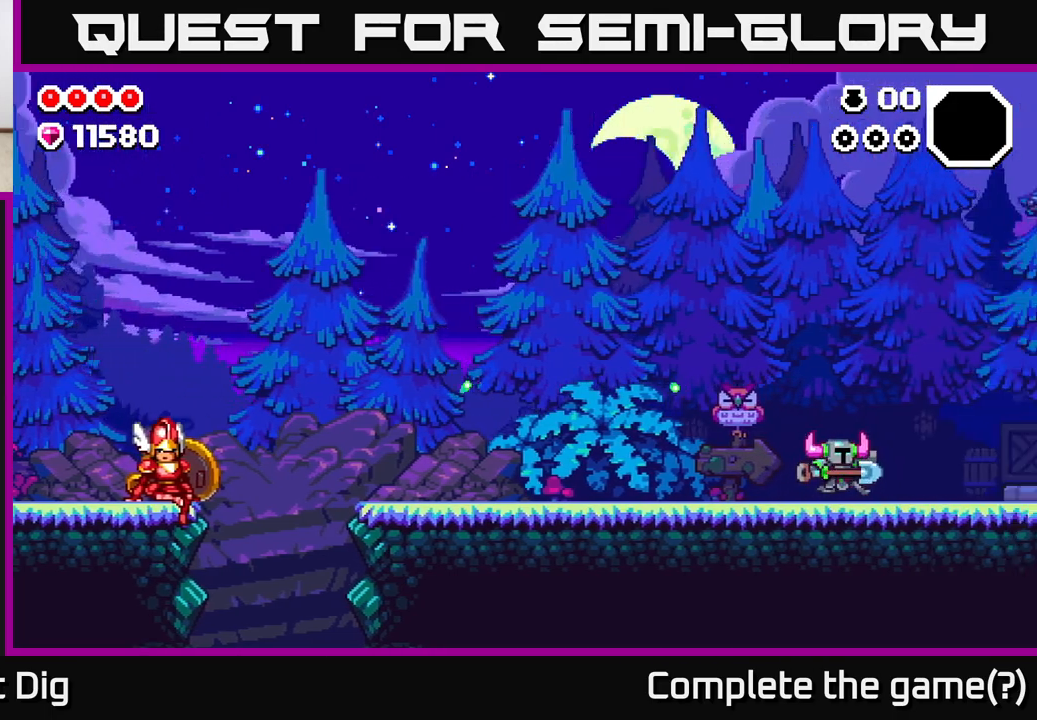
{"buttons": [], "left_stick": "right", "right_stick": "center", "events": [[17, "left_stick", "center"], [200, "left_stick", "right"]]}
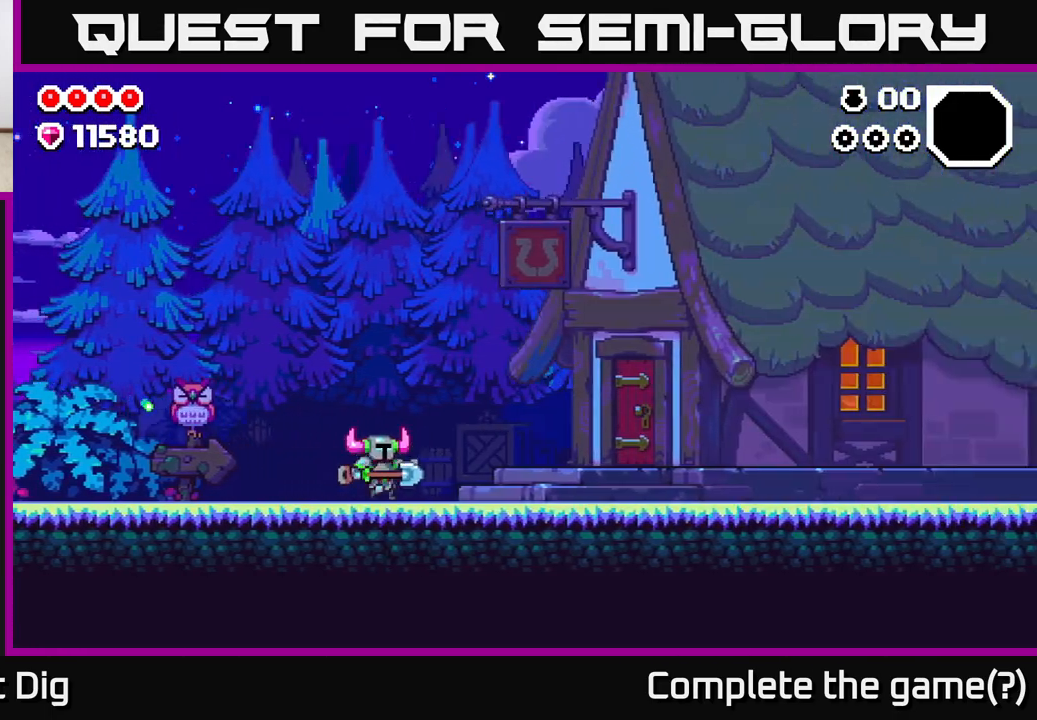
{"buttons": ["A"], "left_stick": "right", "right_stick": "center", "events": [[483, "A", "down"]]}
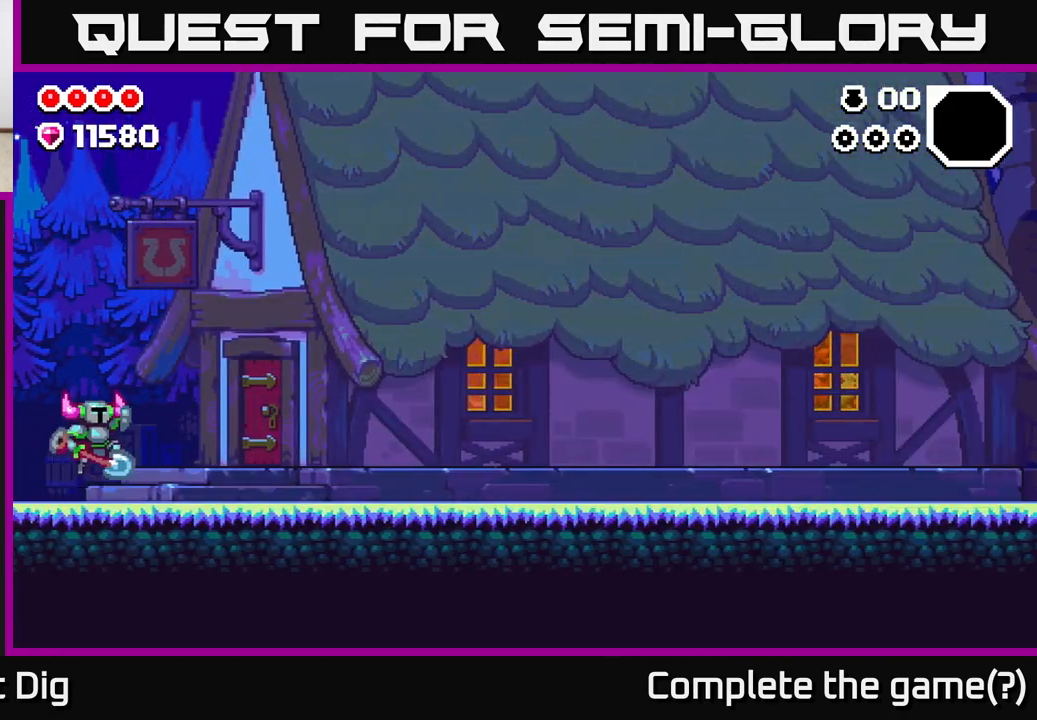
{"buttons": [], "left_stick": "right", "right_stick": "center", "events": [[117, "A", "up"]]}
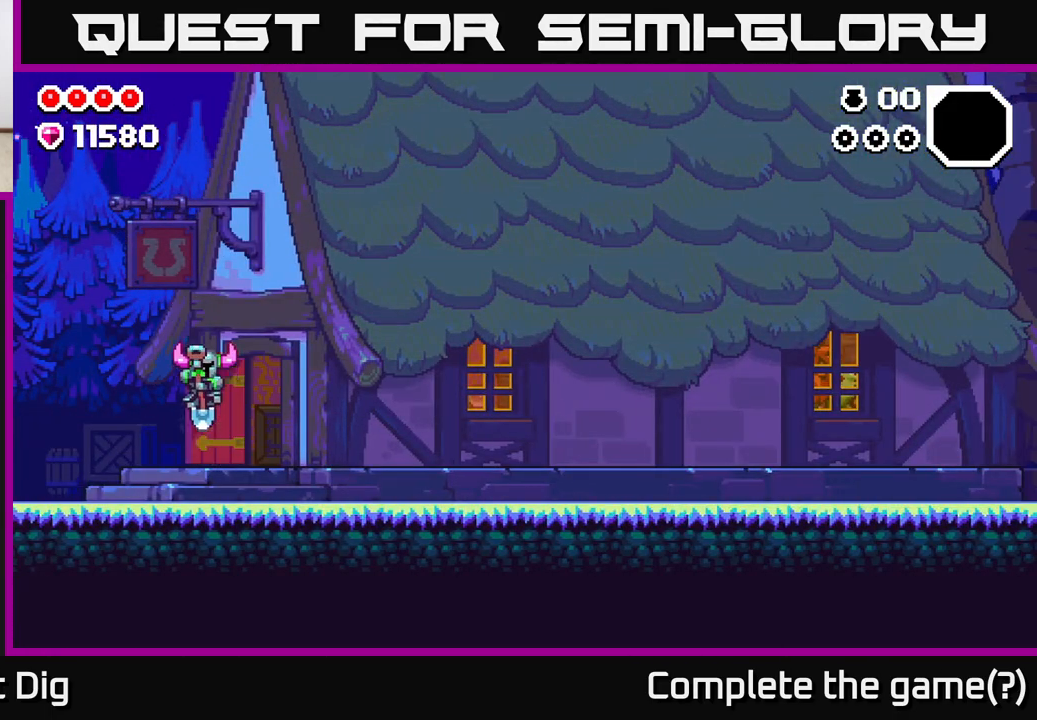
{"buttons": [], "left_stick": "right", "right_stick": "center", "events": []}
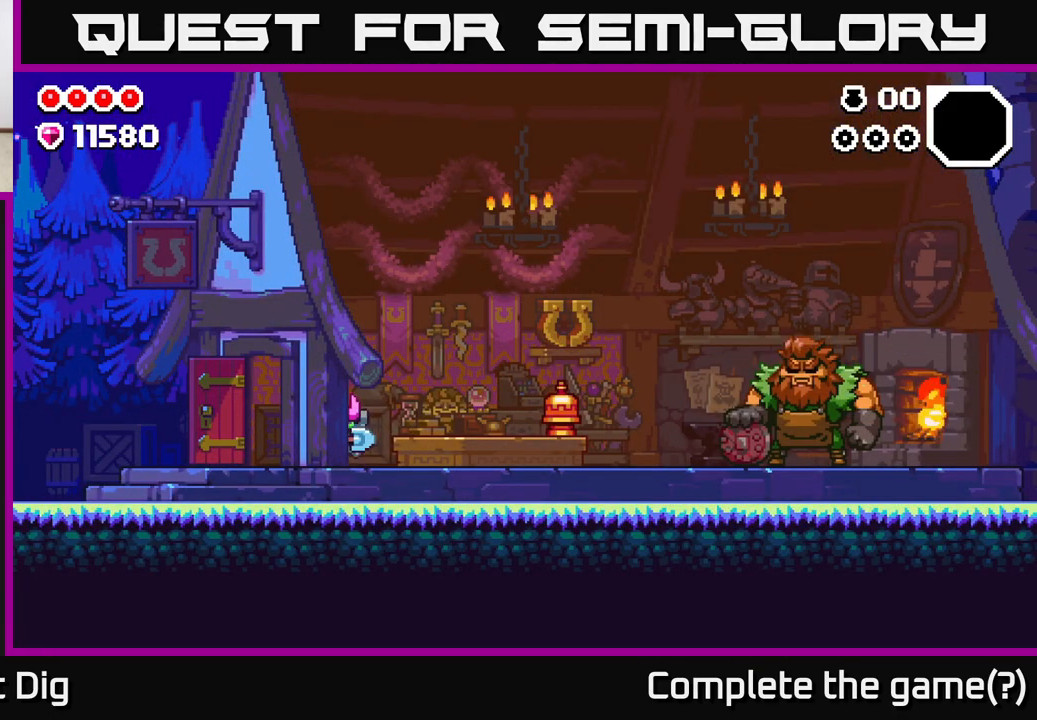
{"buttons": [], "left_stick": "right", "right_stick": "center", "events": []}
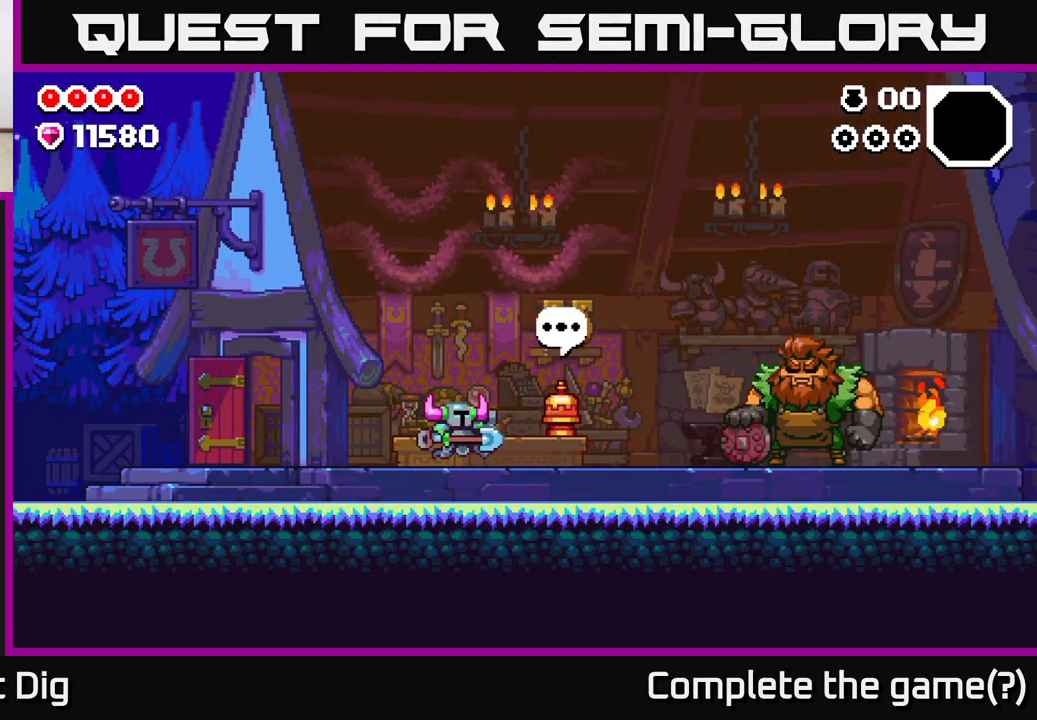
{"buttons": [], "left_stick": "center", "right_stick": "center", "events": [[233, "X", "down"], [300, "X", "up"], [467, "left_stick", "center"]]}
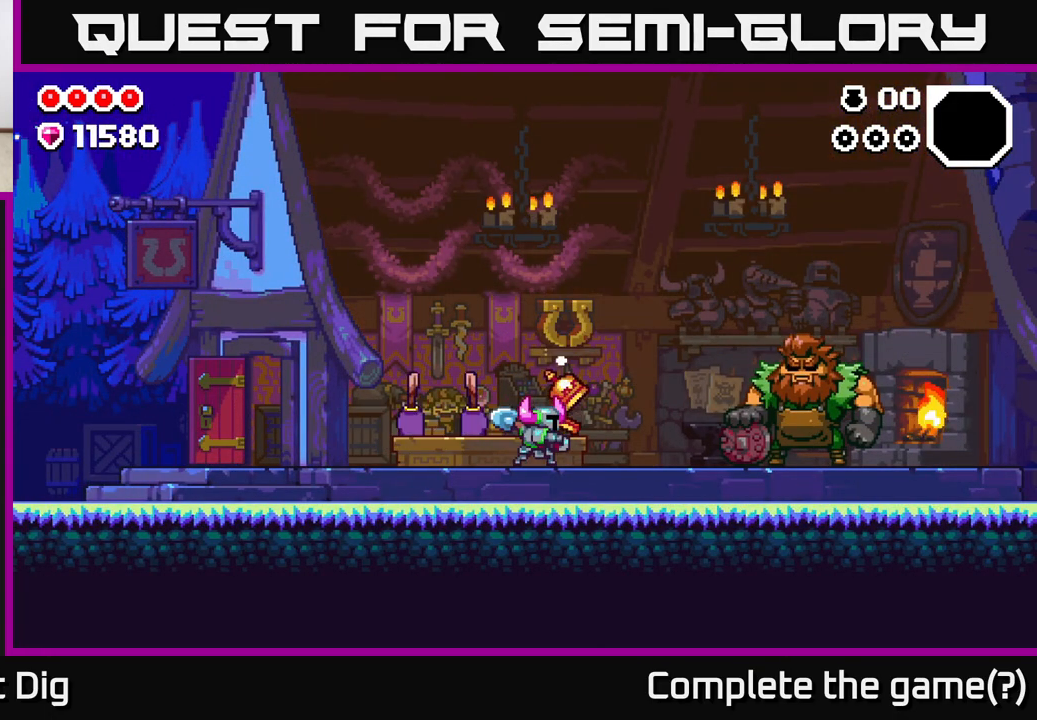
{"buttons": [], "left_stick": "center", "right_stick": "center", "events": [[17, "left_stick", "left"], [317, "left_stick", "center"]]}